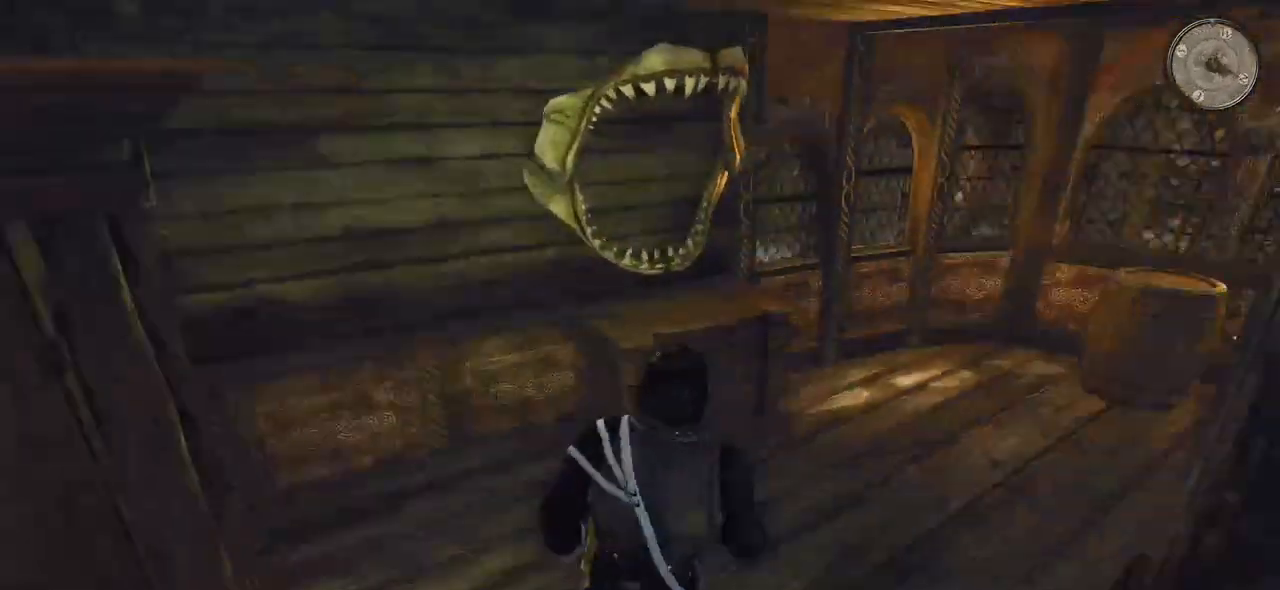
Gameplay with keyboard and mouse; each line is a JSON object with the keys and mouse buttons held at the frame after it. "events" lists presses ("down") and releases ("up") of "a", "ctrl", "d", "e", "q", "s", "shift", "space", "w", "mouse_left", "mouse_wheel", "mouse_right", "mouse_mb4" and "mouse_mb5" between this image and that frame as [ms after this image, input, new state], when the widget could be followed in between. "mouse_left", "mouse_wheel", "mouse_right", "mouse_mb4", "mouse_mb5" = the "left", "wheel", "right", "mb4", "mb5" buttons of the "mouse" list. No other keys are recorded. "wheel" means that the mouse wheel is clicked or scrolled. Mouse movement is not recorded.
{"keys": ["w"], "mouse": [], "events": []}
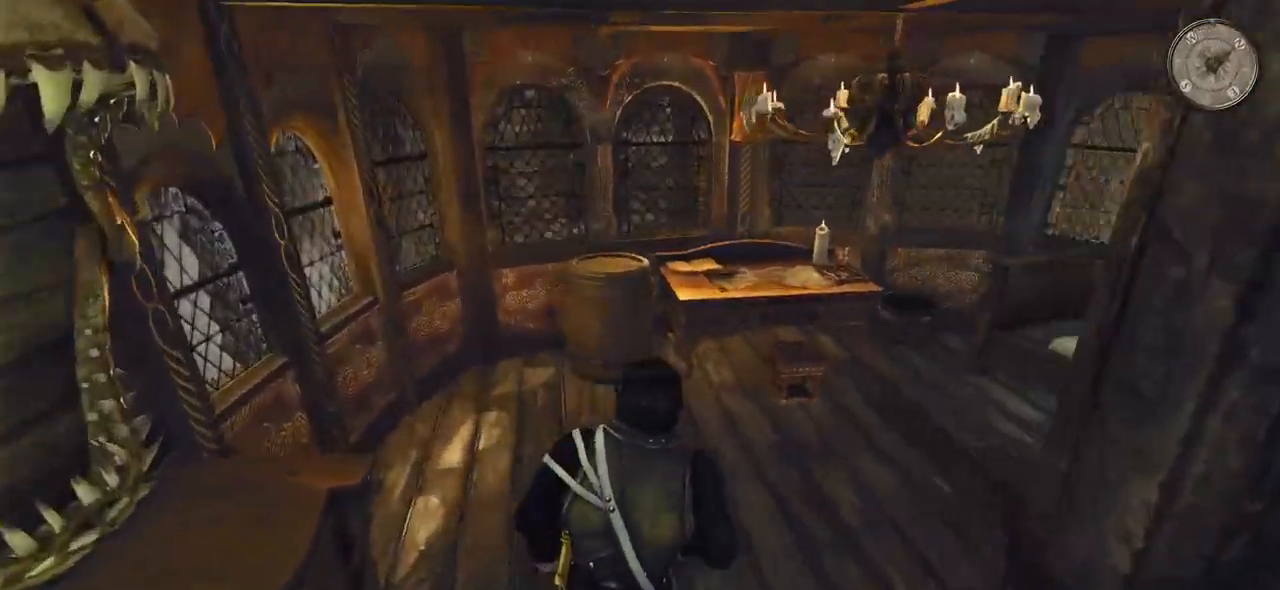
{"keys": ["w"], "mouse": [], "events": []}
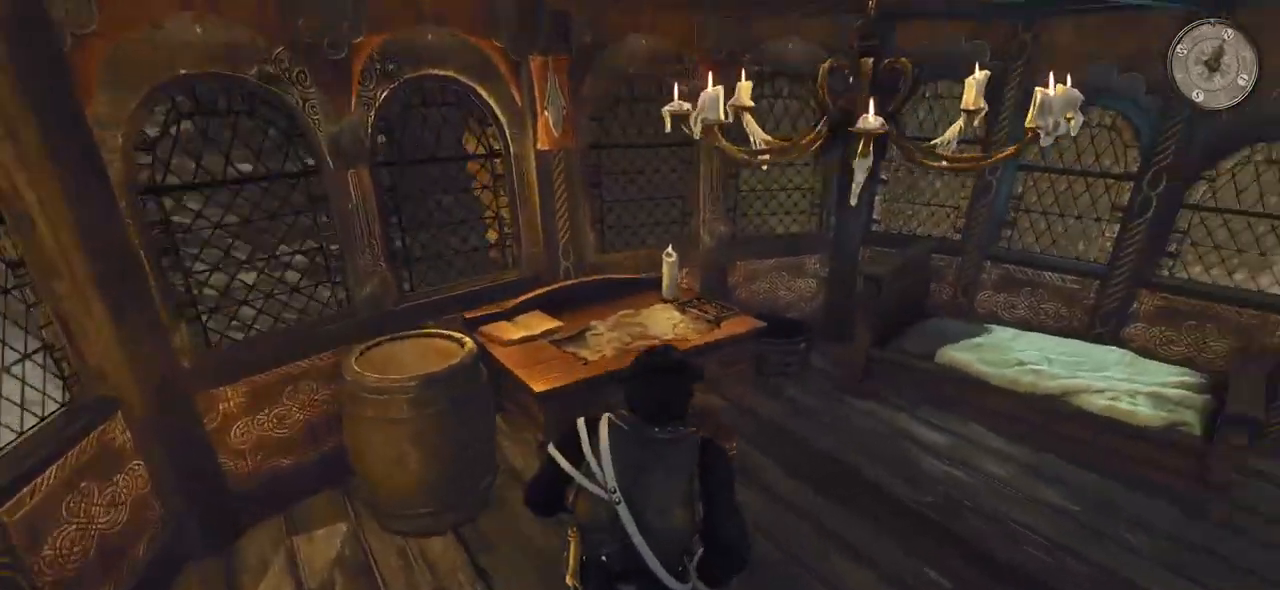
{"keys": ["w"], "mouse": [], "events": []}
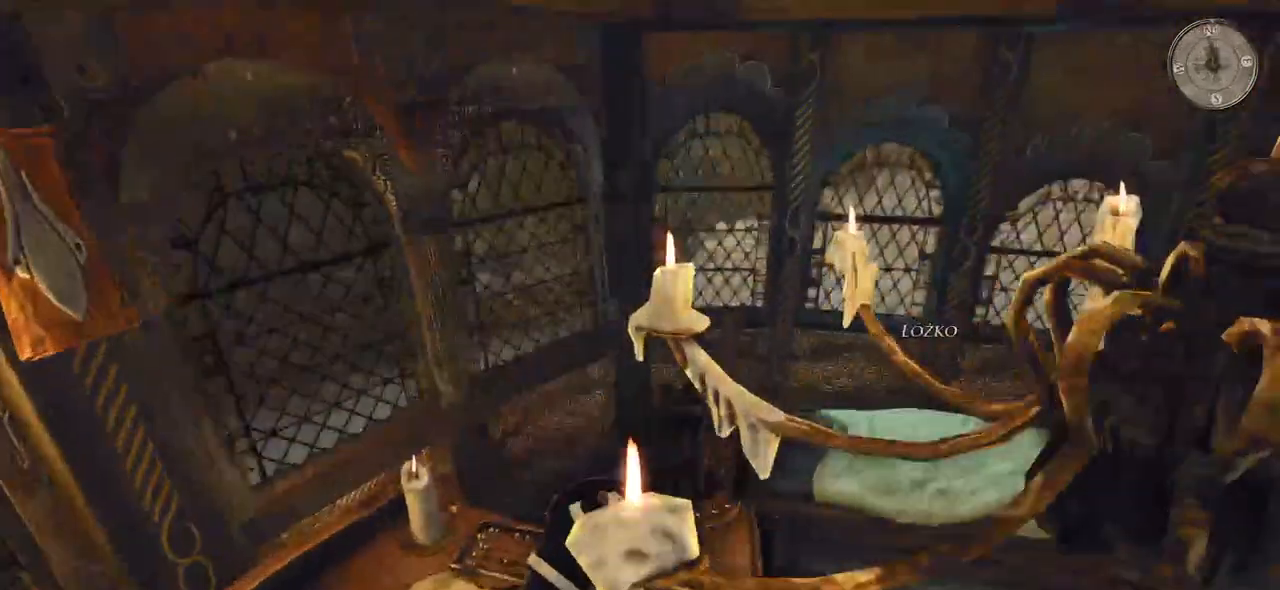
{"keys": ["w"], "mouse": [], "events": []}
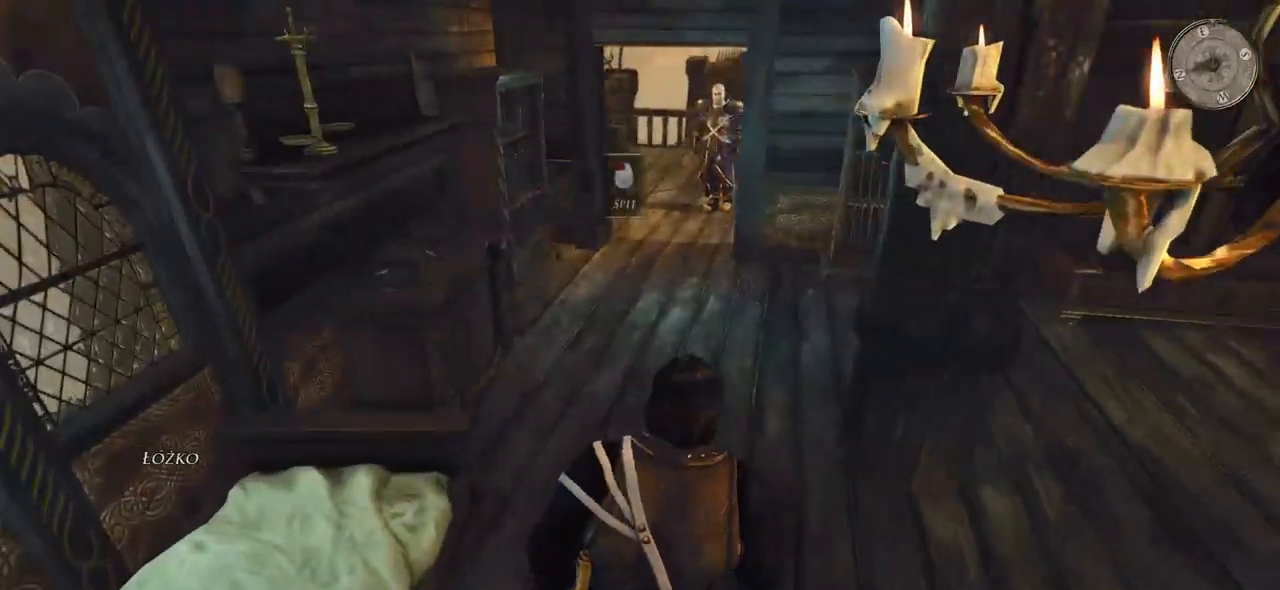
{"keys": ["shift", "w"], "mouse": [], "events": [[80, "shift", "down"]]}
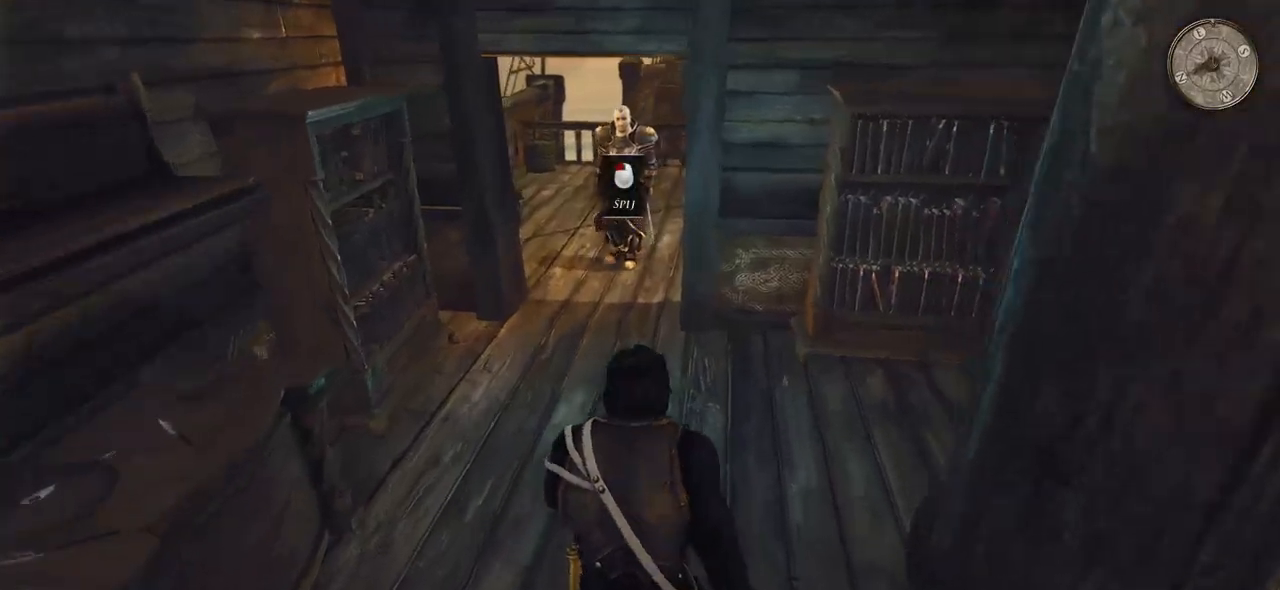
{"keys": ["shift", "w"], "mouse": [], "events": []}
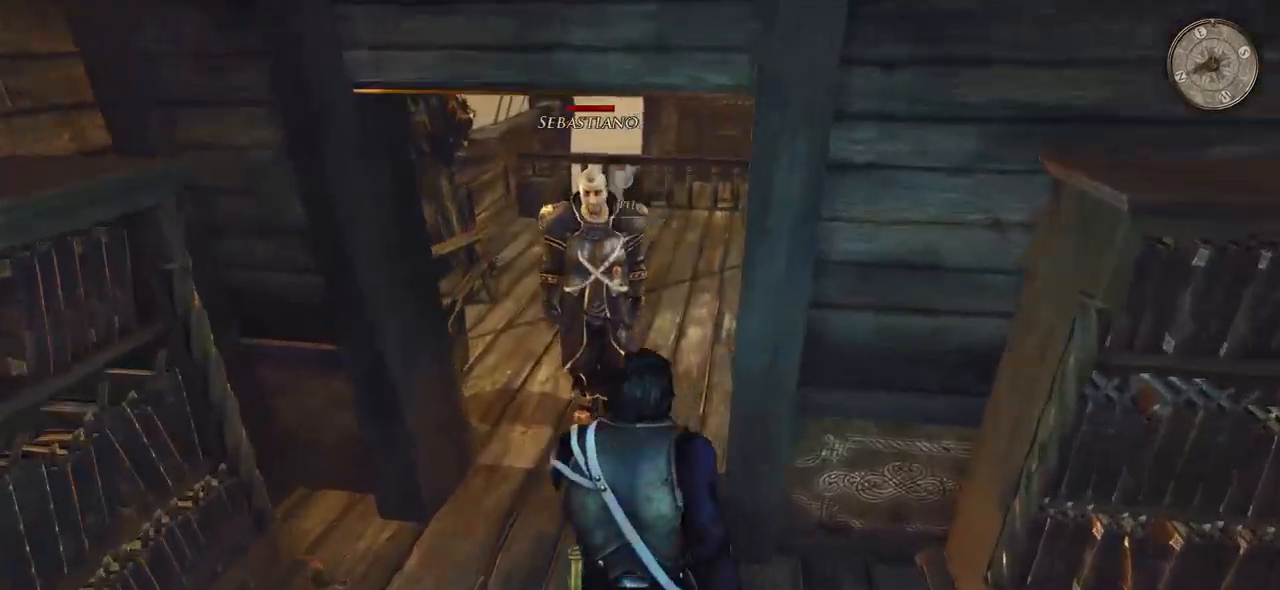
{"keys": ["w"], "mouse": [], "events": [[100, "shift", "up"]]}
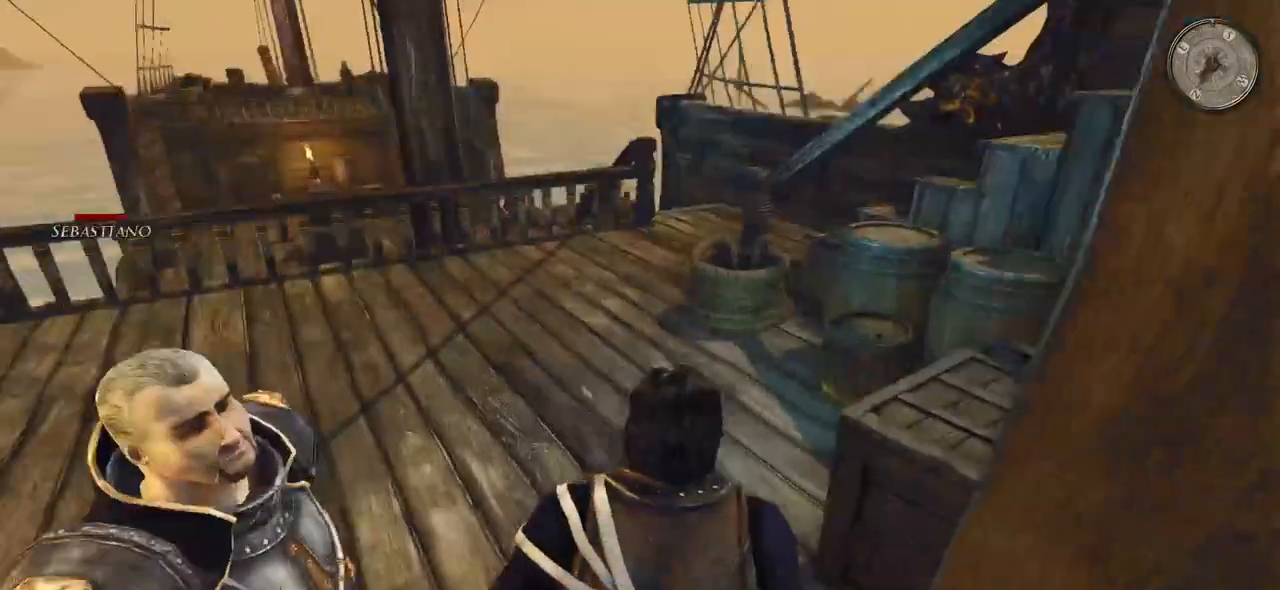
{"keys": ["a", "shift", "w"], "mouse": [], "events": [[320, "shift", "down"], [420, "a", "down"]]}
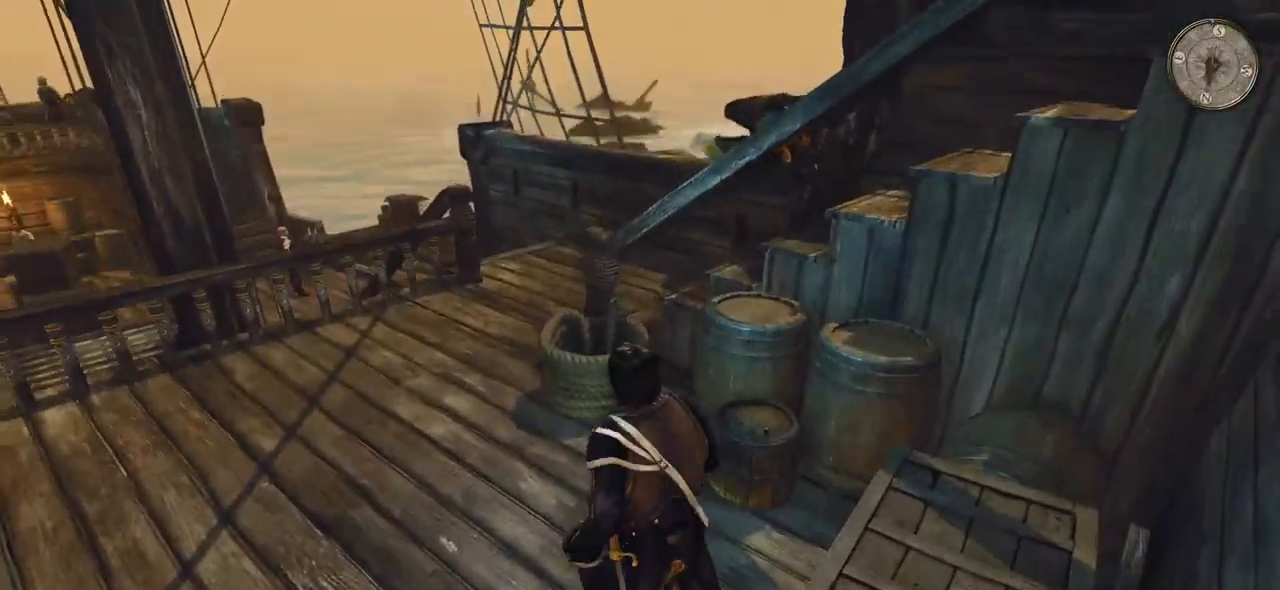
{"keys": ["shift", "w"], "mouse": [], "events": [[340, "a", "up"]]}
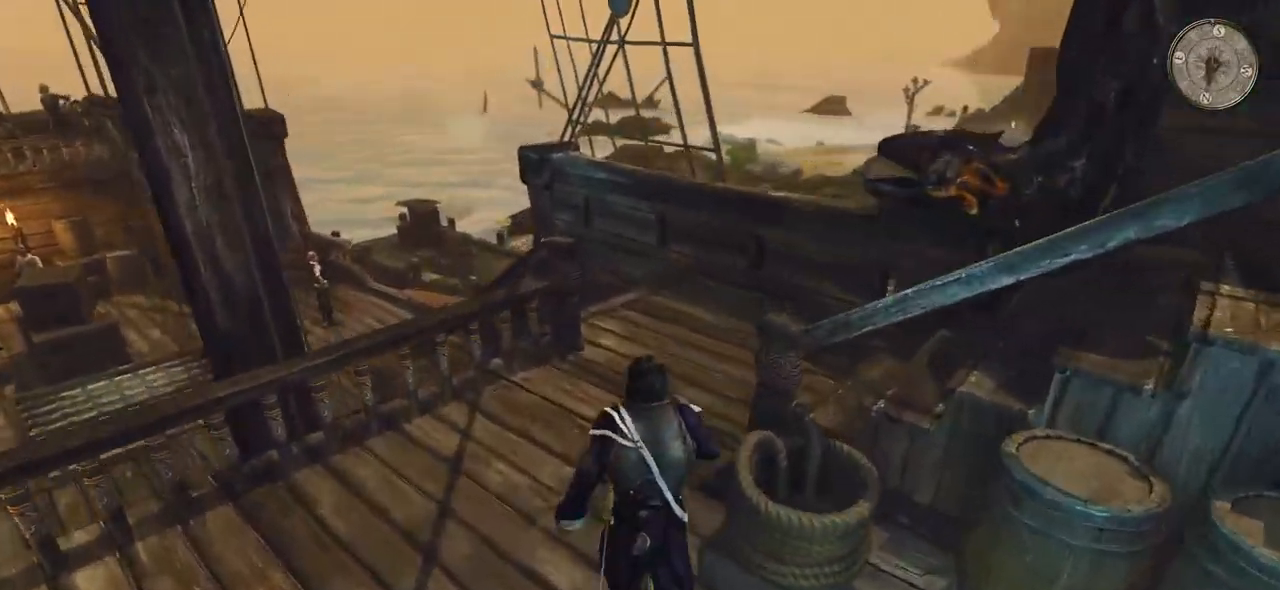
{"keys": ["shift", "w"], "mouse": [], "events": []}
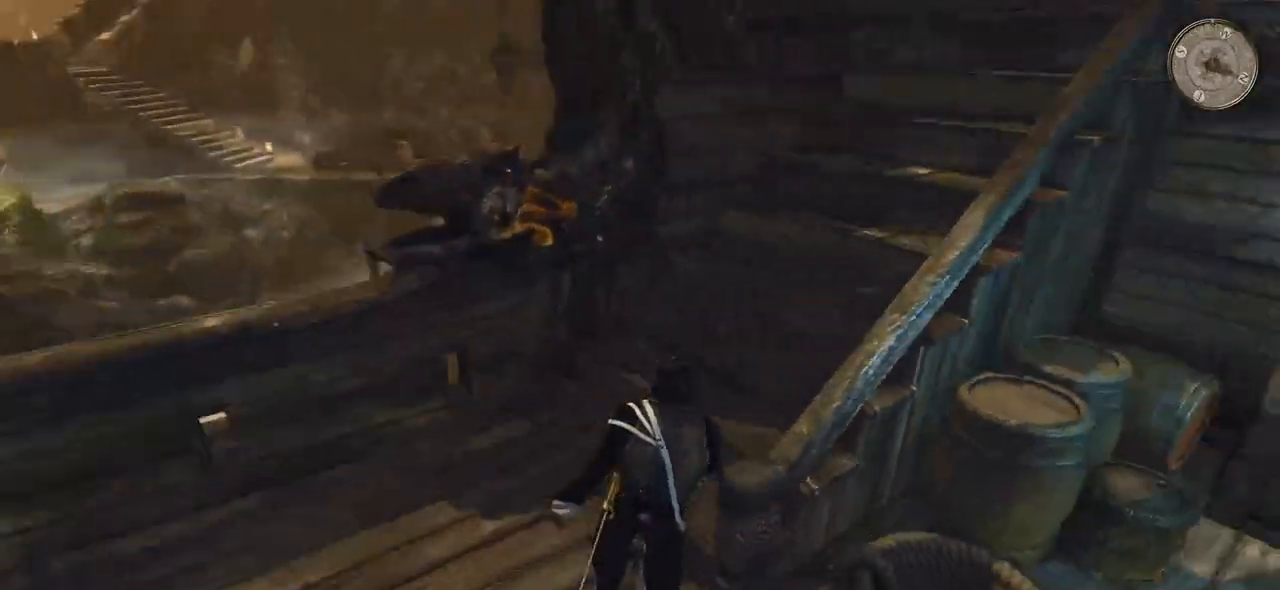
{"keys": ["shift", "w"], "mouse": [], "events": []}
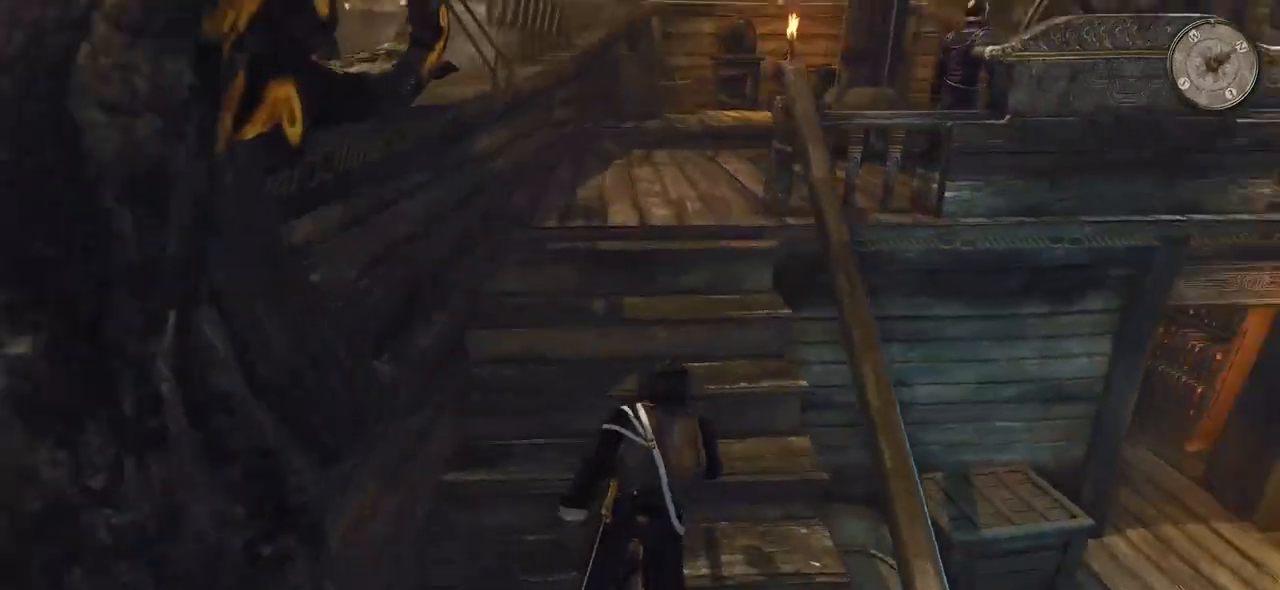
{"keys": ["shift", "w"], "mouse": [], "events": []}
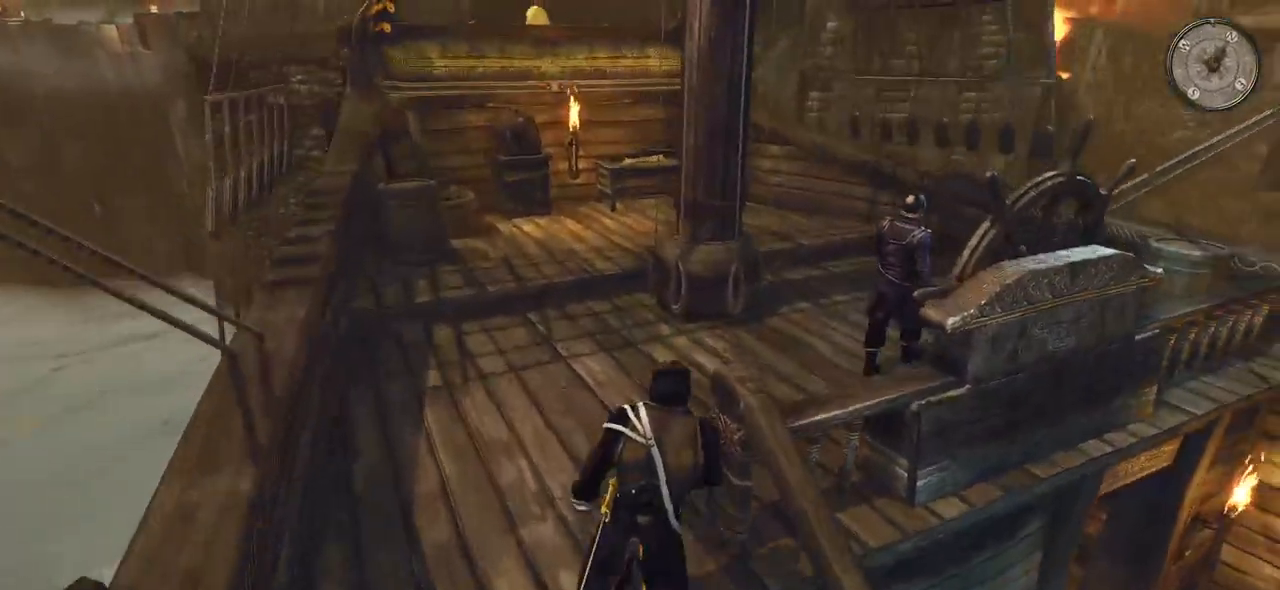
{"keys": ["w"], "mouse": [], "events": [[420, "shift", "up"]]}
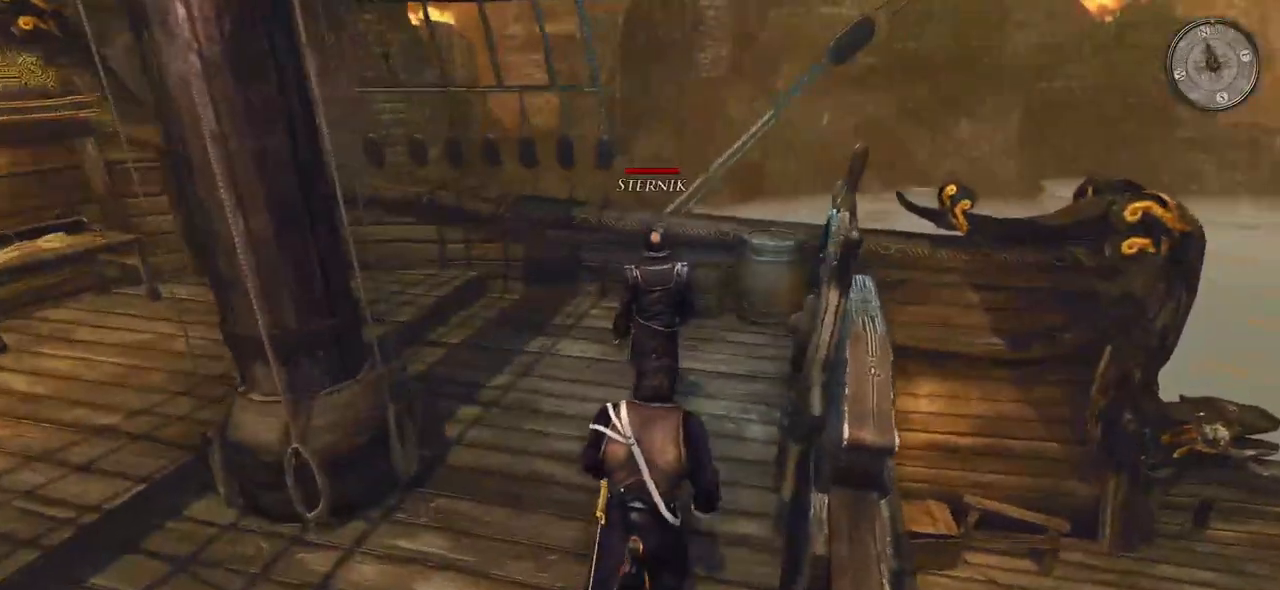
{"keys": ["w"], "mouse": [], "events": [[240, "a", "down"], [460, "a", "up"]]}
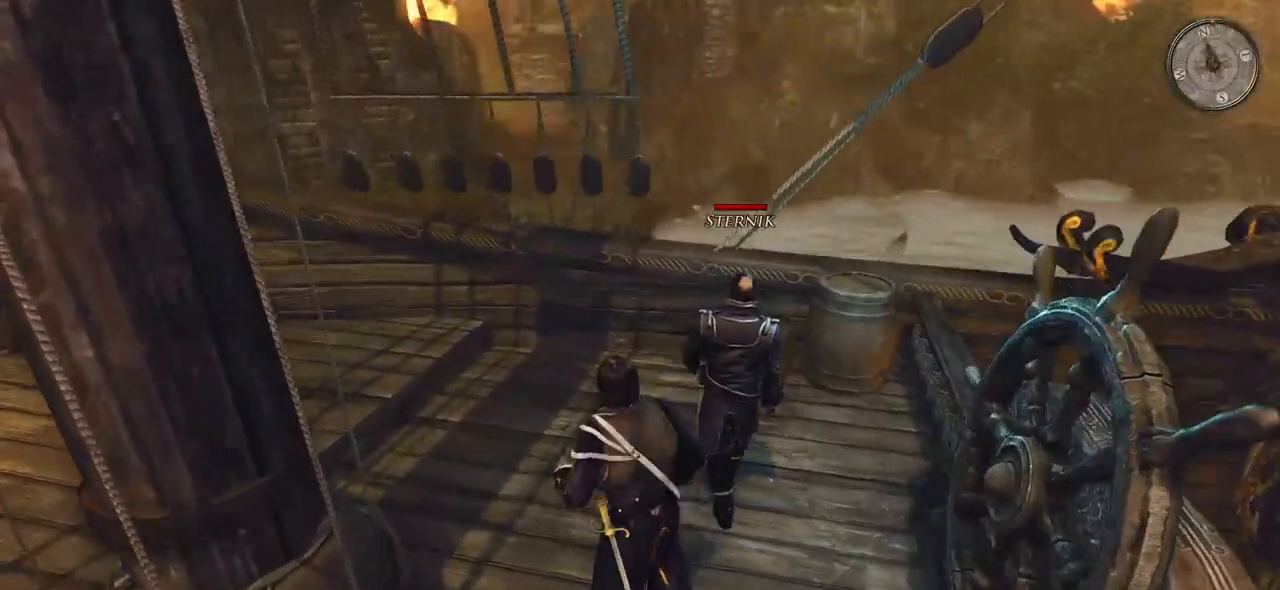
{"keys": ["shift", "w"], "mouse": [], "events": [[100, "shift", "down"]]}
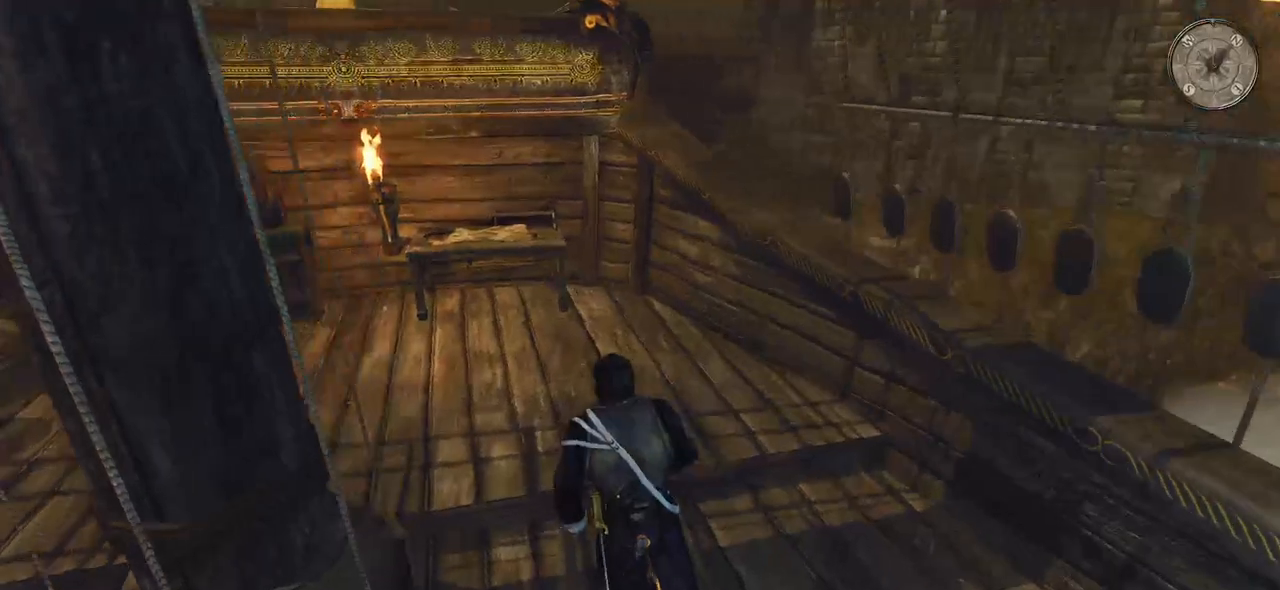
{"keys": ["w"], "mouse": [], "events": [[360, "shift", "up"]]}
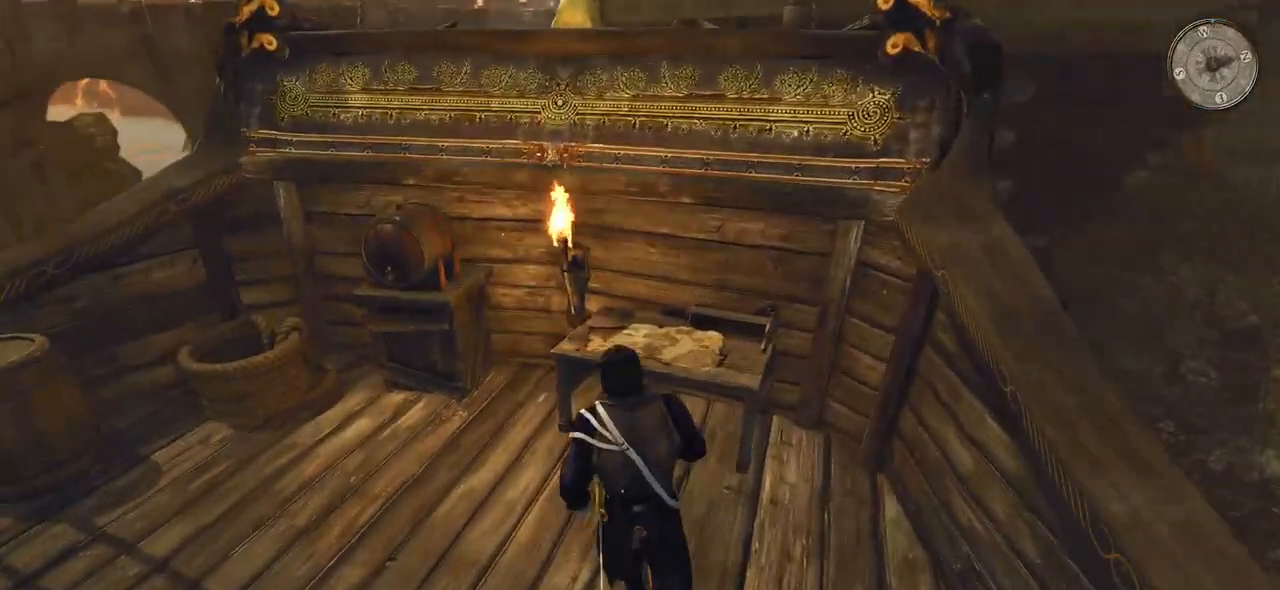
{"keys": ["a", "w"], "mouse": [], "events": [[120, "a", "down"]]}
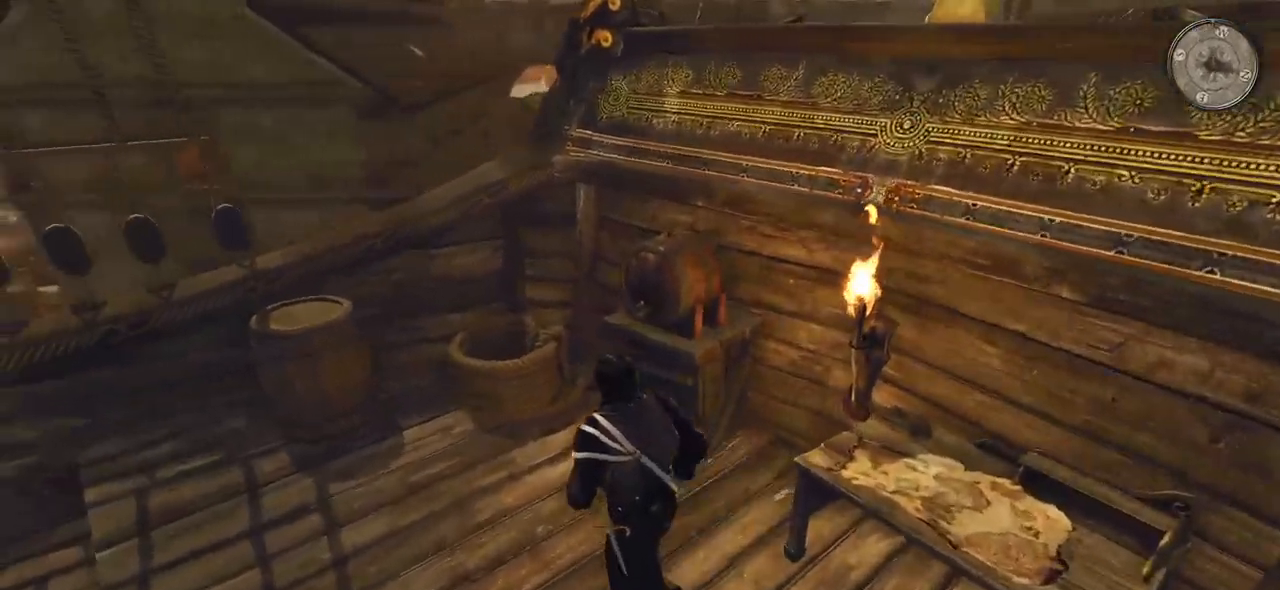
{"keys": ["shift", "w"], "mouse": [], "events": [[220, "shift", "down"], [280, "a", "up"]]}
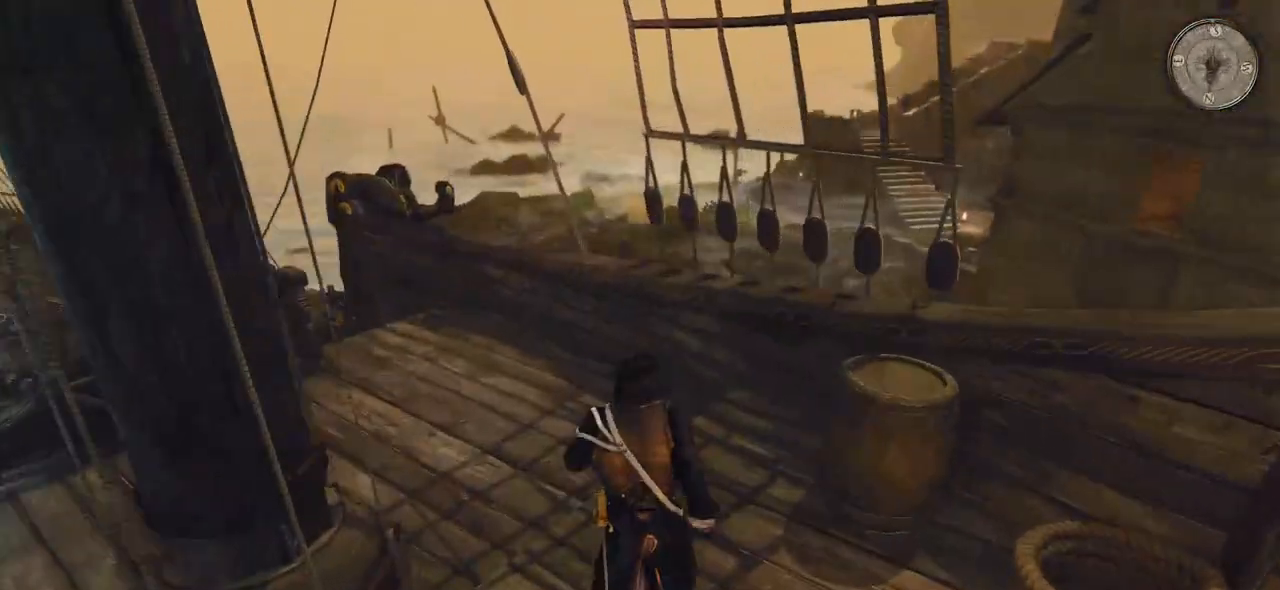
{"keys": ["a", "shift", "w"], "mouse": [], "events": [[480, "a", "down"]]}
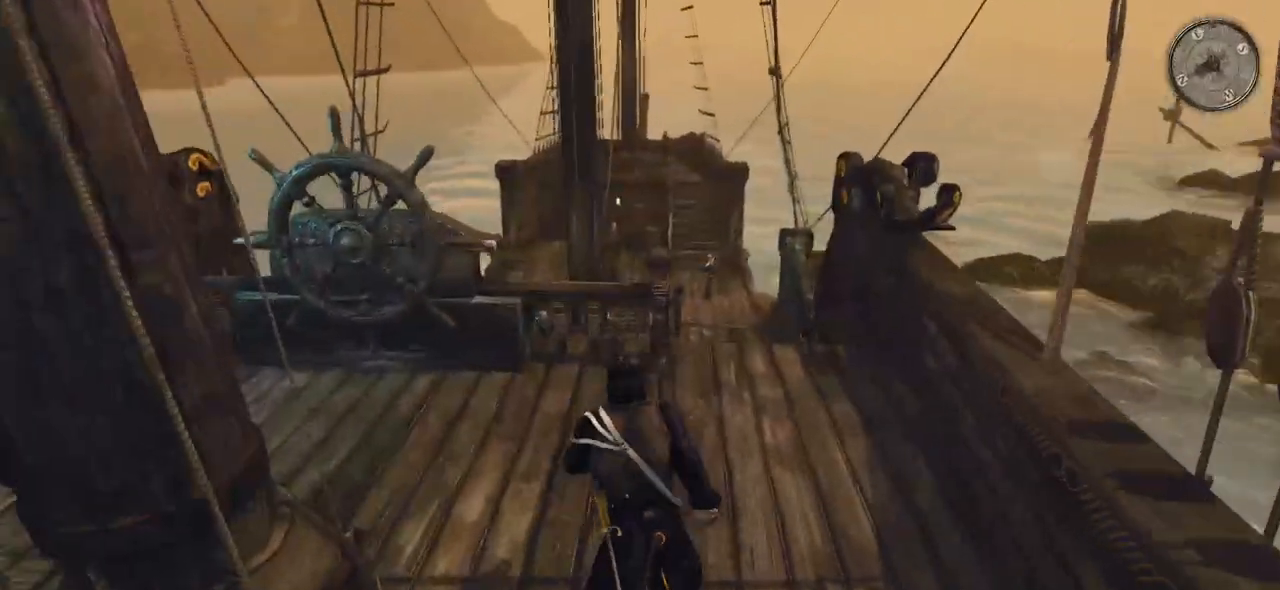
{"keys": ["d", "shift", "w"], "mouse": [], "events": [[140, "d", "down"], [460, "a", "up"]]}
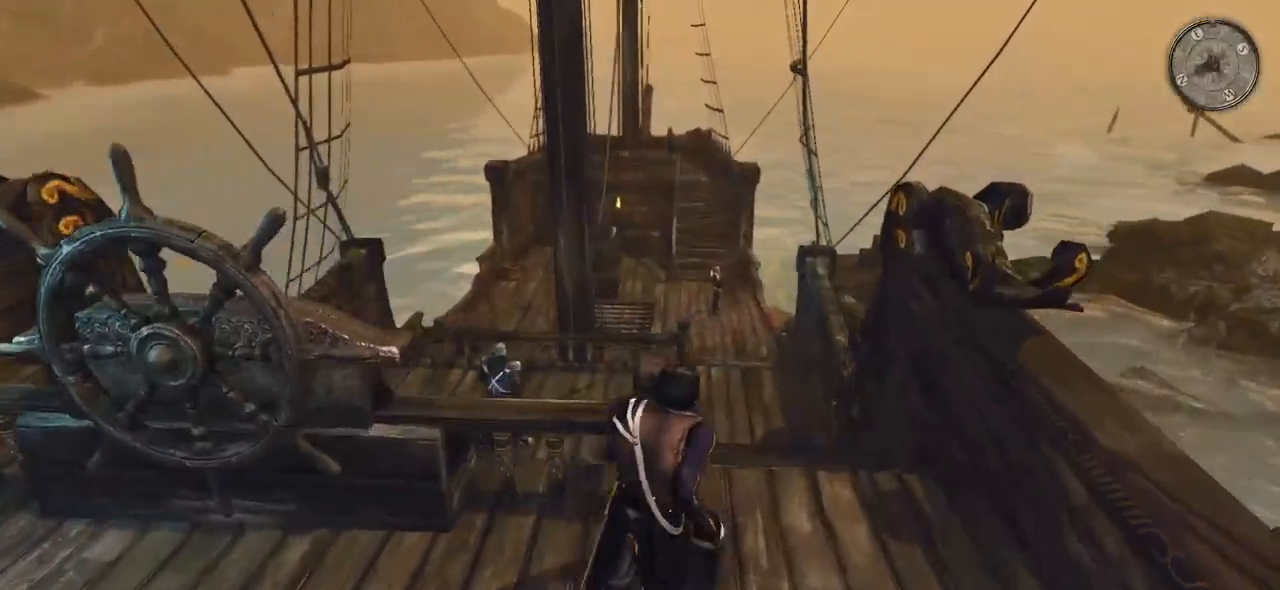
{"keys": ["shift", "w"], "mouse": [], "events": [[100, "d", "up"]]}
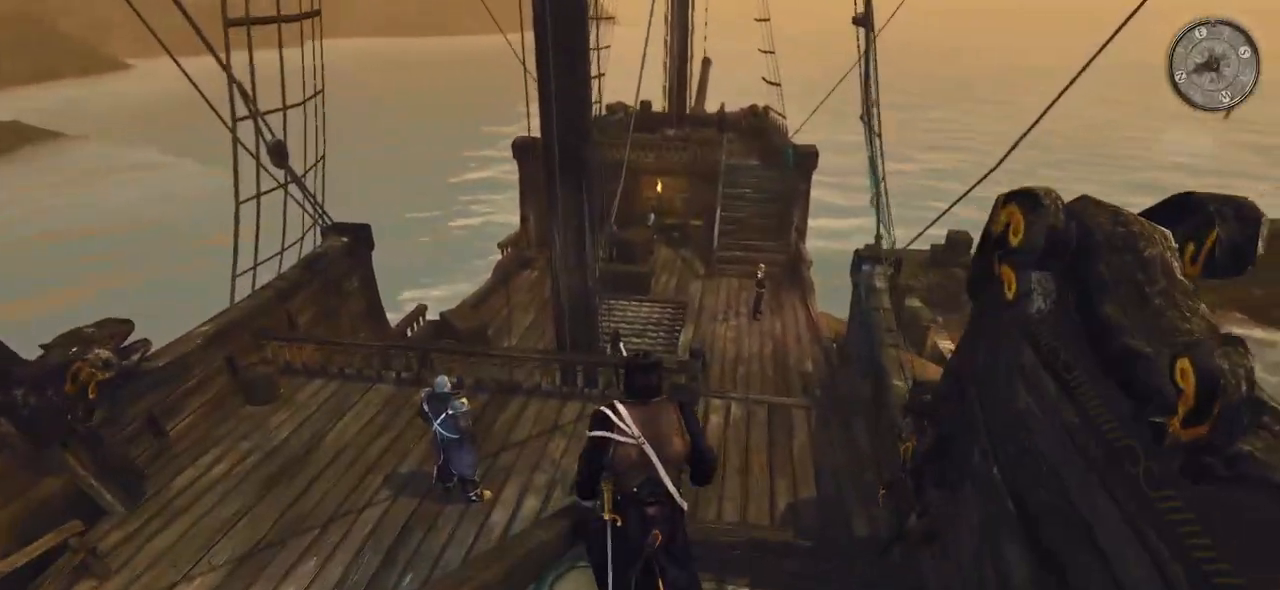
{"keys": ["shift", "w"], "mouse": [], "events": [[60, "d", "down"], [280, "d", "up"]]}
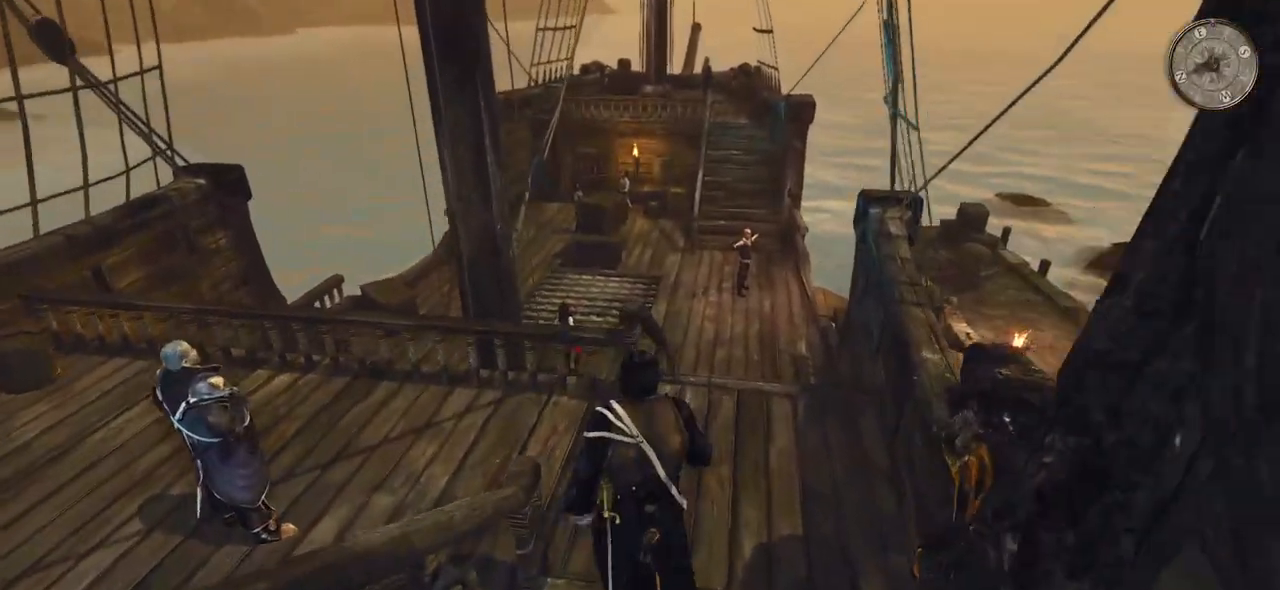
{"keys": [], "mouse": [], "events": [[160, "shift", "up"], [480, "w", "up"]]}
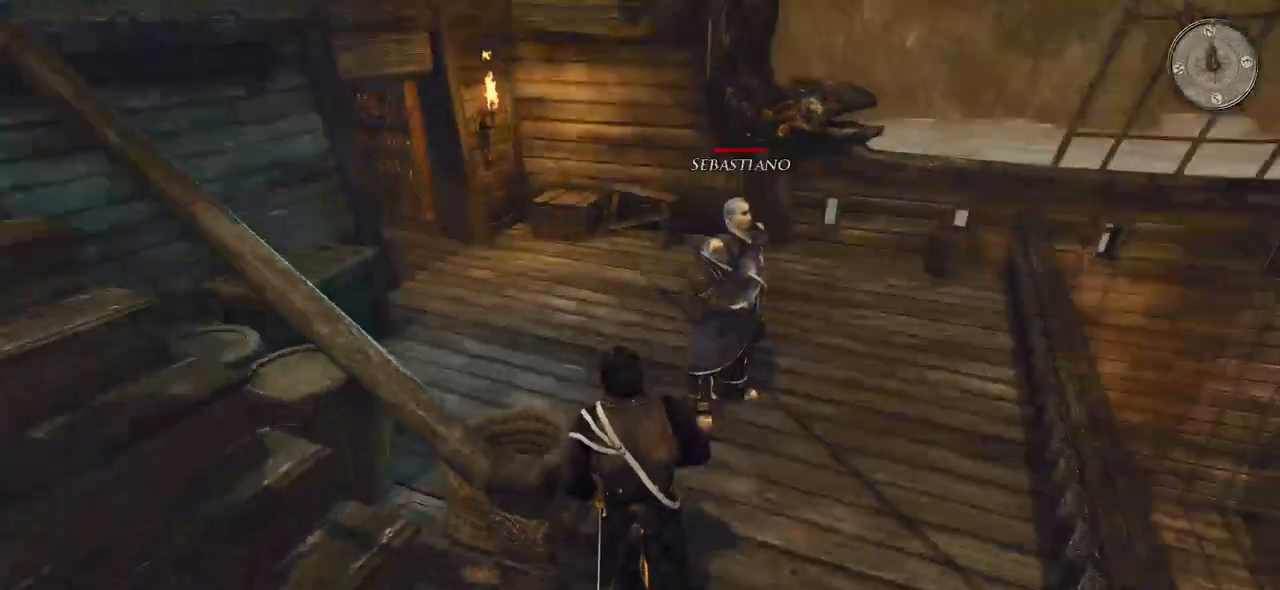
{"keys": [], "mouse": [], "events": [[40, "mouse_left", "down"], [200, "mouse_left", "up"]]}
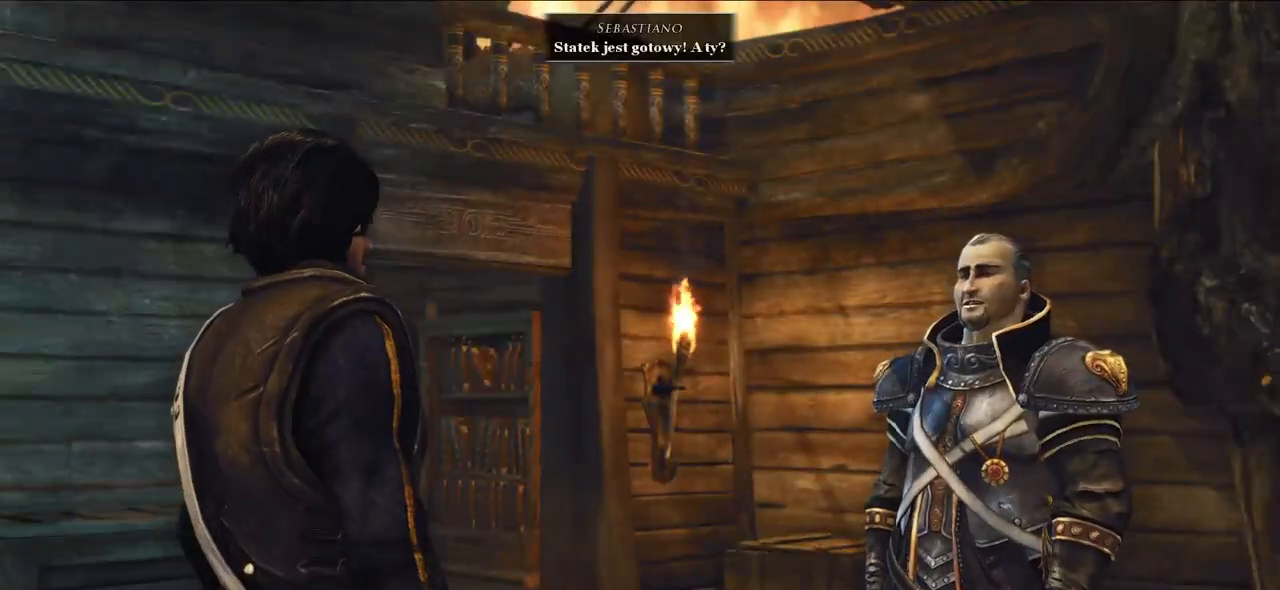
{"keys": [], "mouse": [], "events": []}
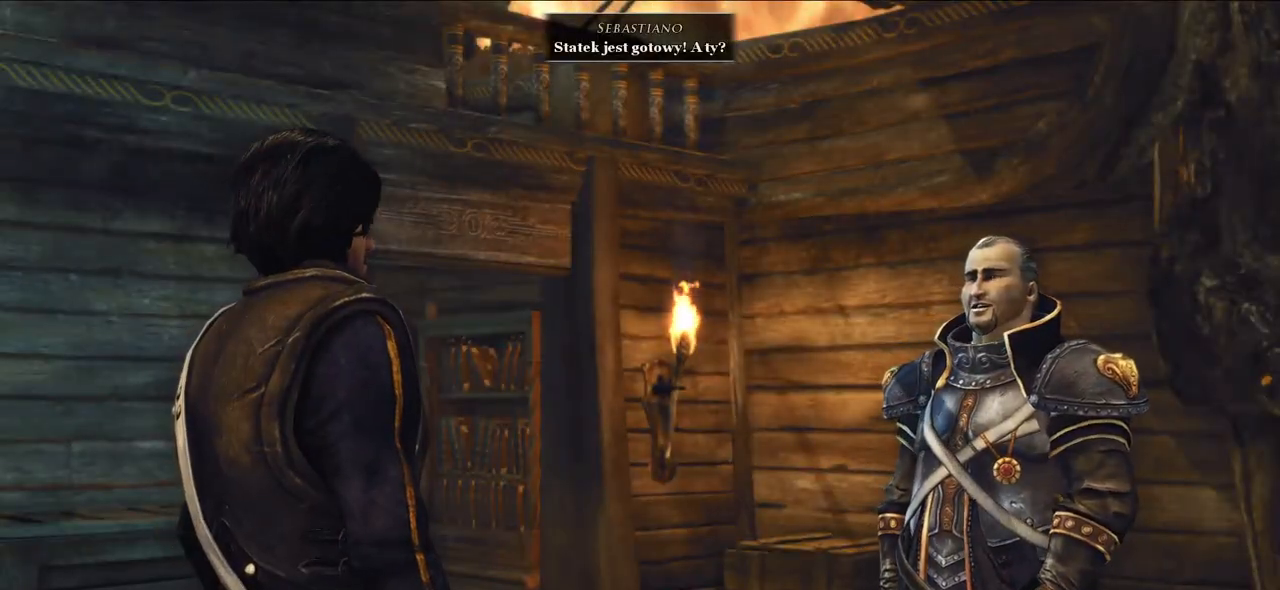
{"keys": [], "mouse": [], "events": []}
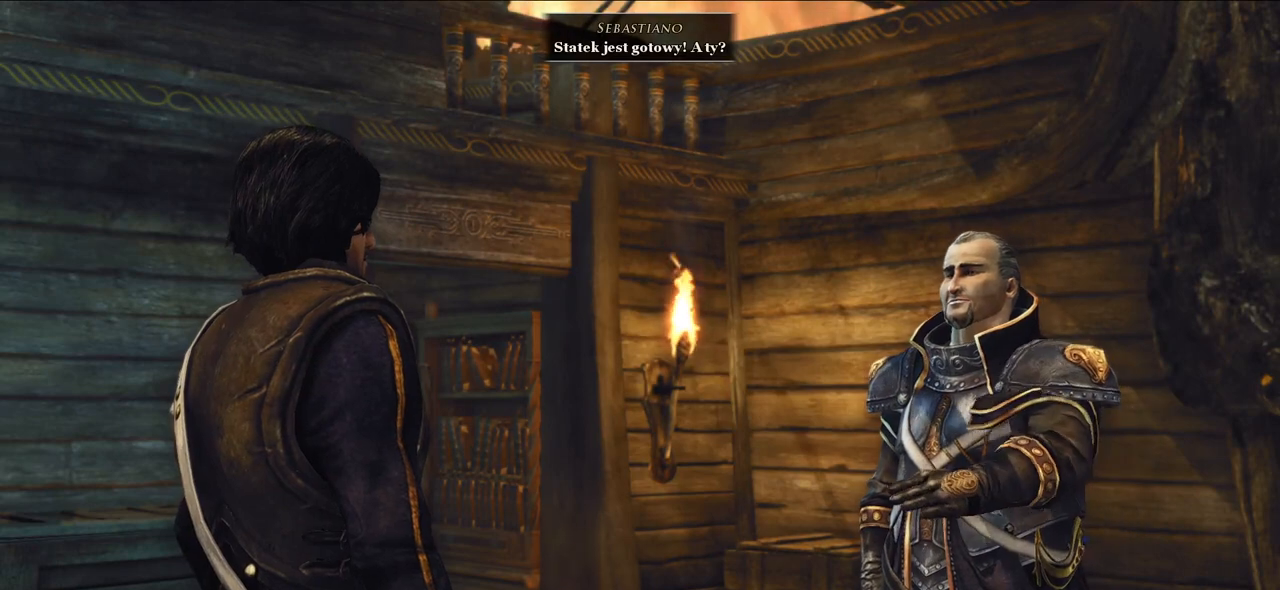
{"keys": [], "mouse": [], "events": []}
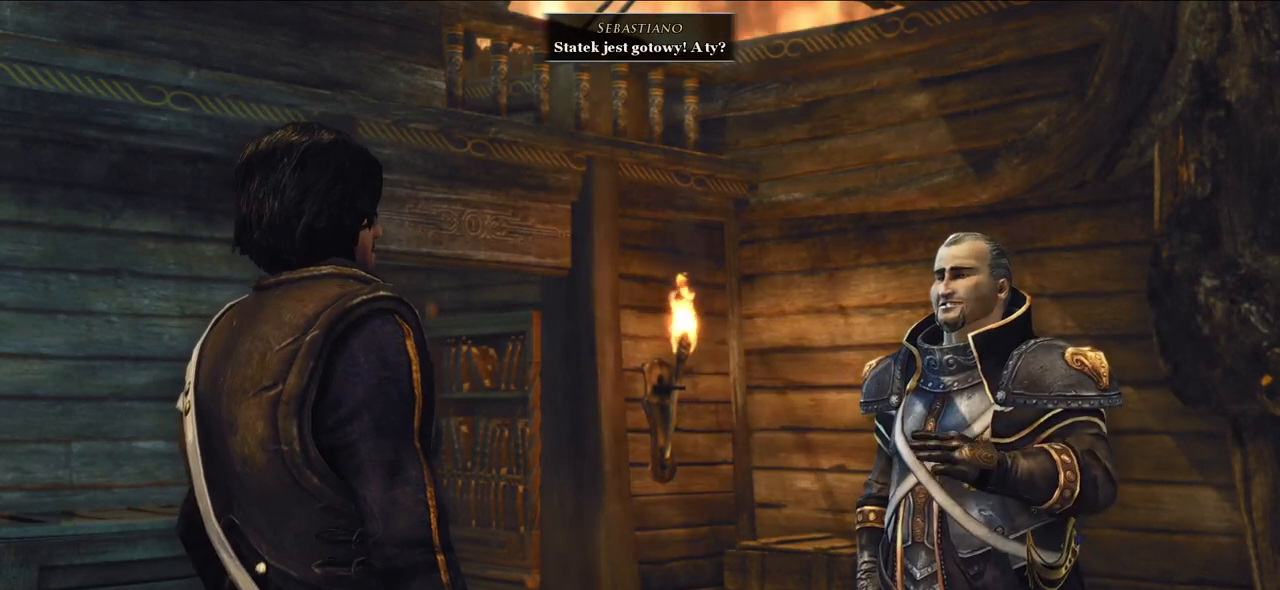
{"keys": [], "mouse": [], "events": []}
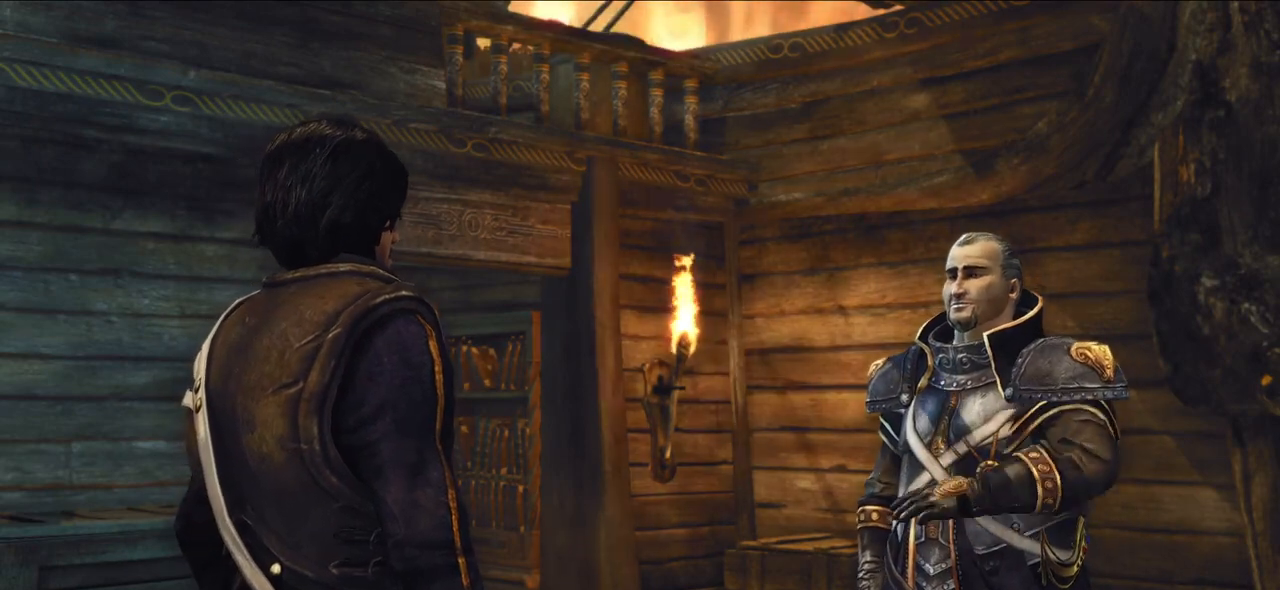
{"keys": [], "mouse": [], "events": []}
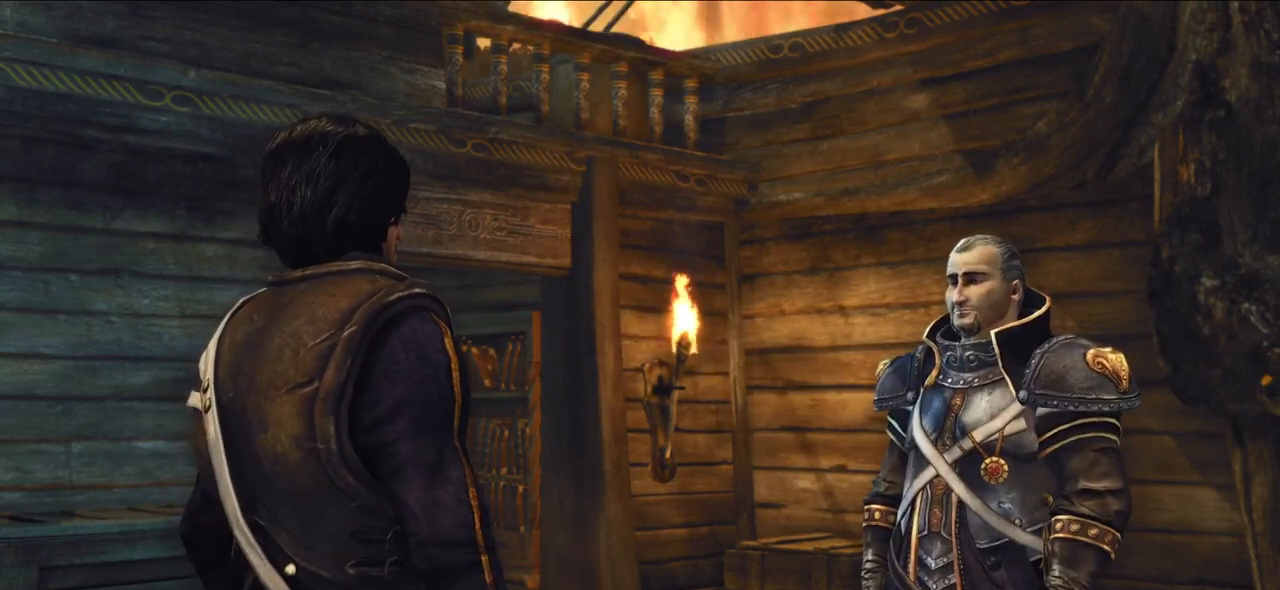
{"keys": [], "mouse": ["left"], "events": [[420, "mouse_left", "down"]]}
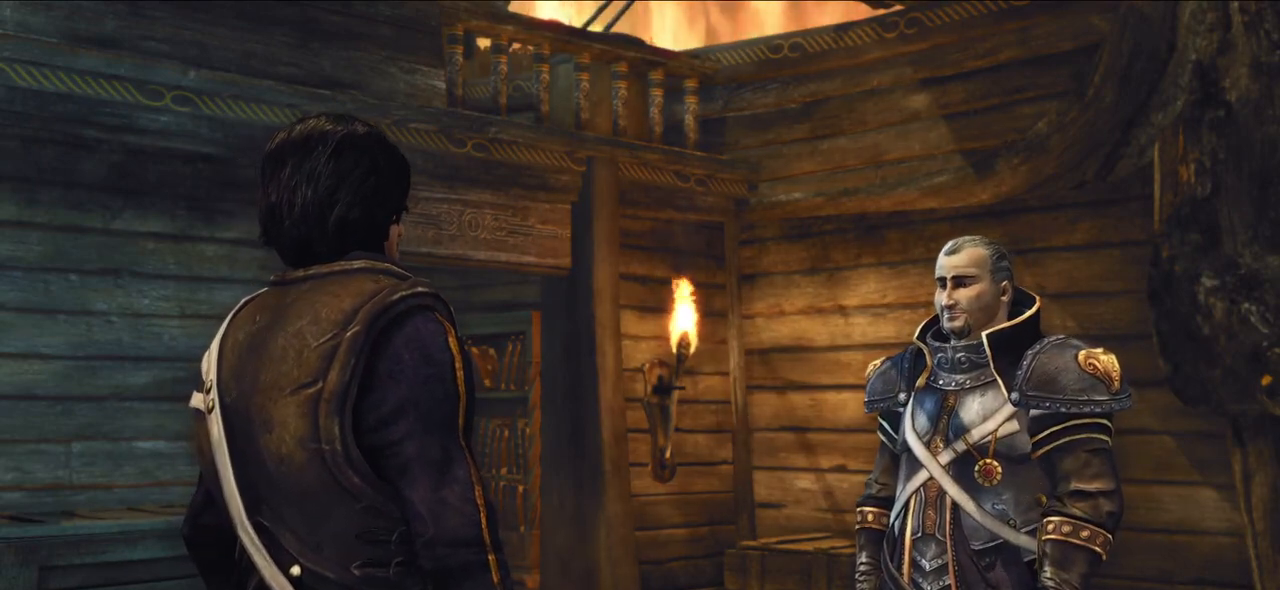
{"keys": [], "mouse": [], "events": [[60, "mouse_left", "up"]]}